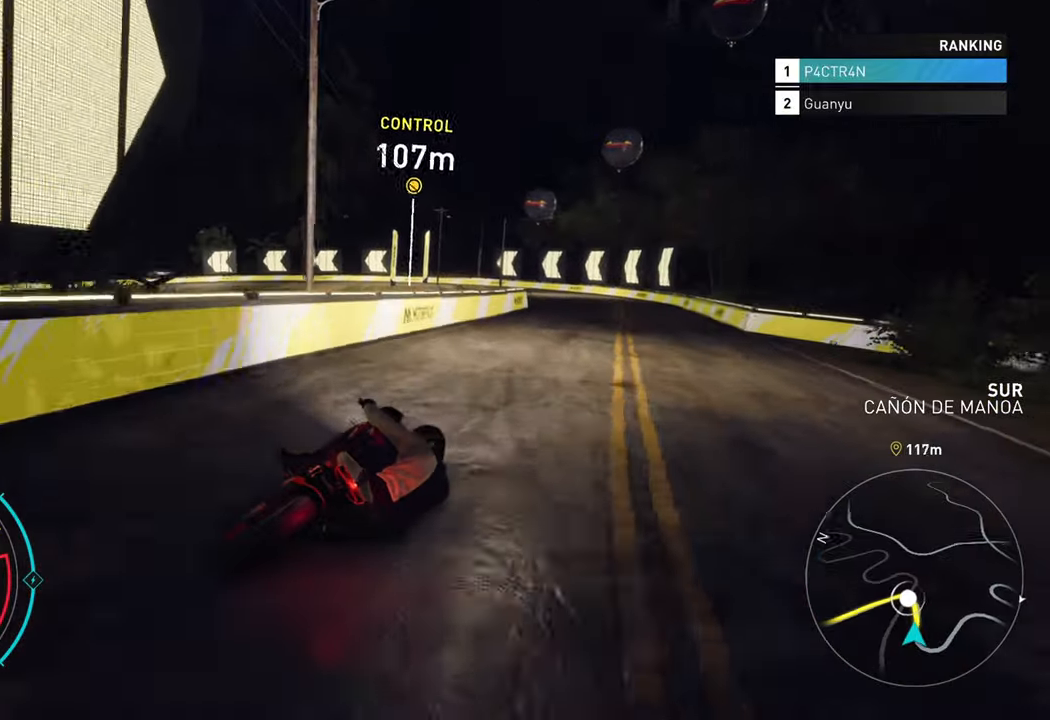
Gameplay with a controller (Xbox layout); each line is a JSON object with the inputs held at the frame after it. "events" lists button and stick changes between this image and that frame as [ms after this image, input, new state], when the widget could be followed in between.
{"buttons": ["R2"], "left_stick": "up", "right_stick": "center", "events": [[167, "left_stick", "up"]]}
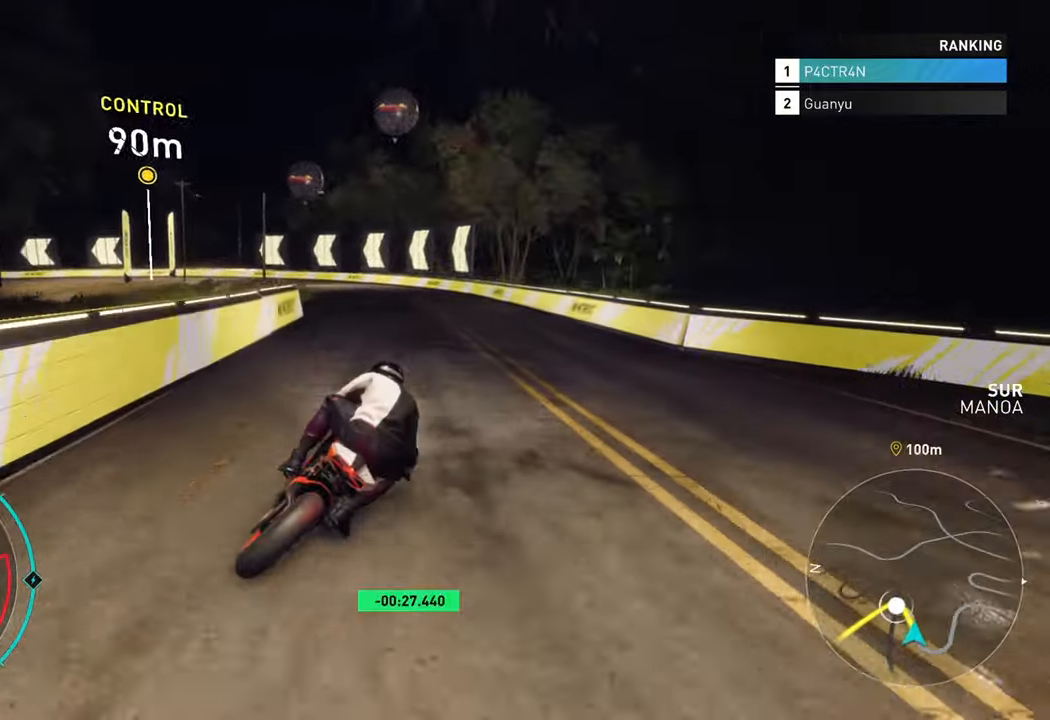
{"buttons": ["R2"], "left_stick": "left", "right_stick": "center", "events": [[267, "left_stick", "left"]]}
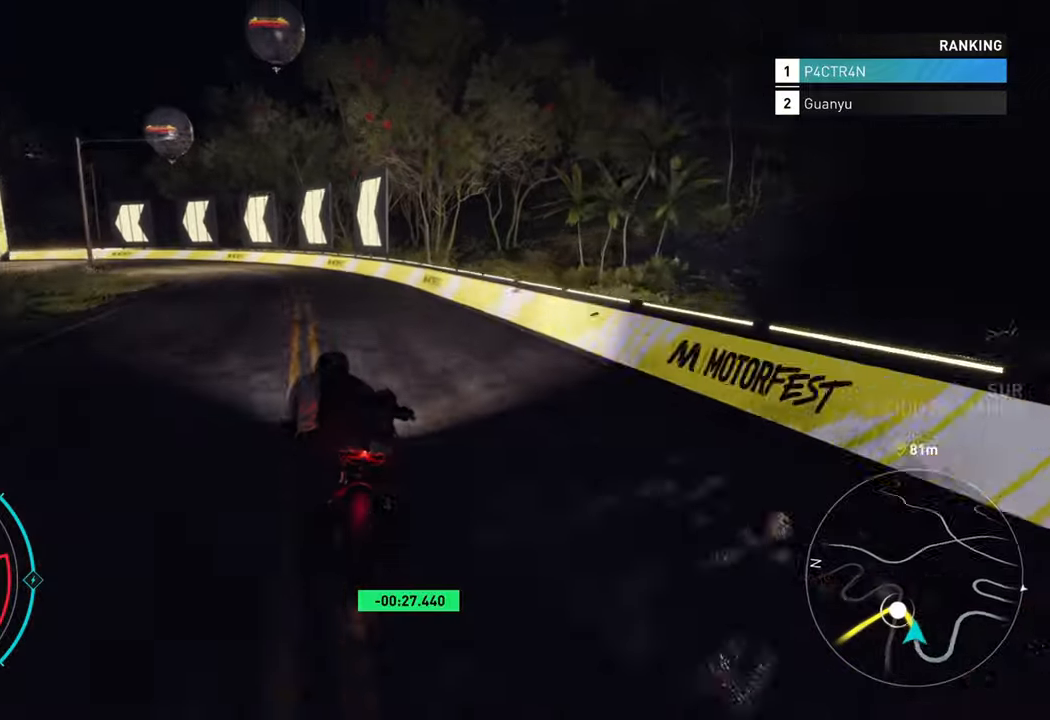
{"buttons": ["L2"], "left_stick": "left", "right_stick": "center", "events": [[267, "R2", "up"], [284, "L2", "down"]]}
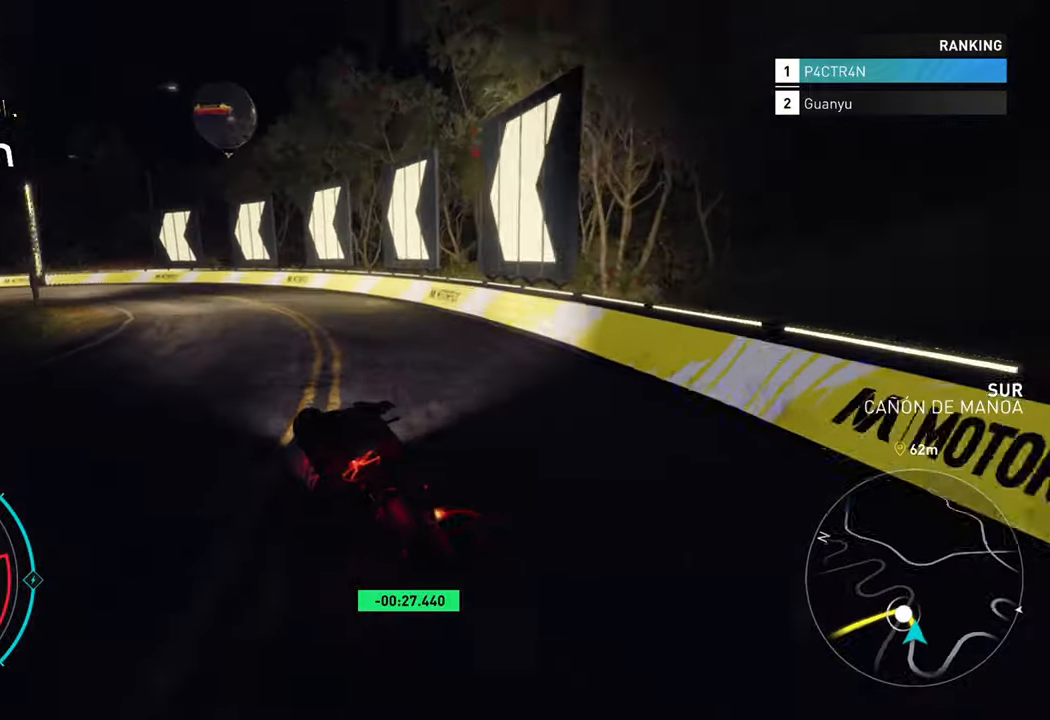
{"buttons": ["R2"], "left_stick": "left", "right_stick": "center", "events": [[67, "R2", "down"], [100, "L2", "up"]]}
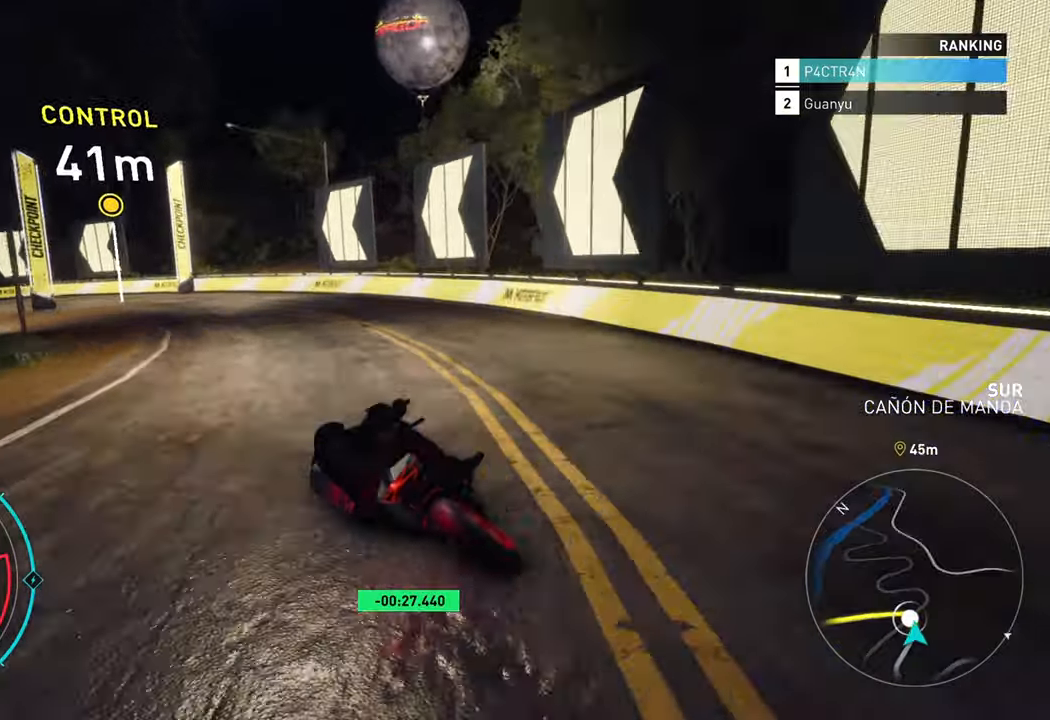
{"buttons": [], "left_stick": "left", "right_stick": "center", "events": [[334, "R2", "up"]]}
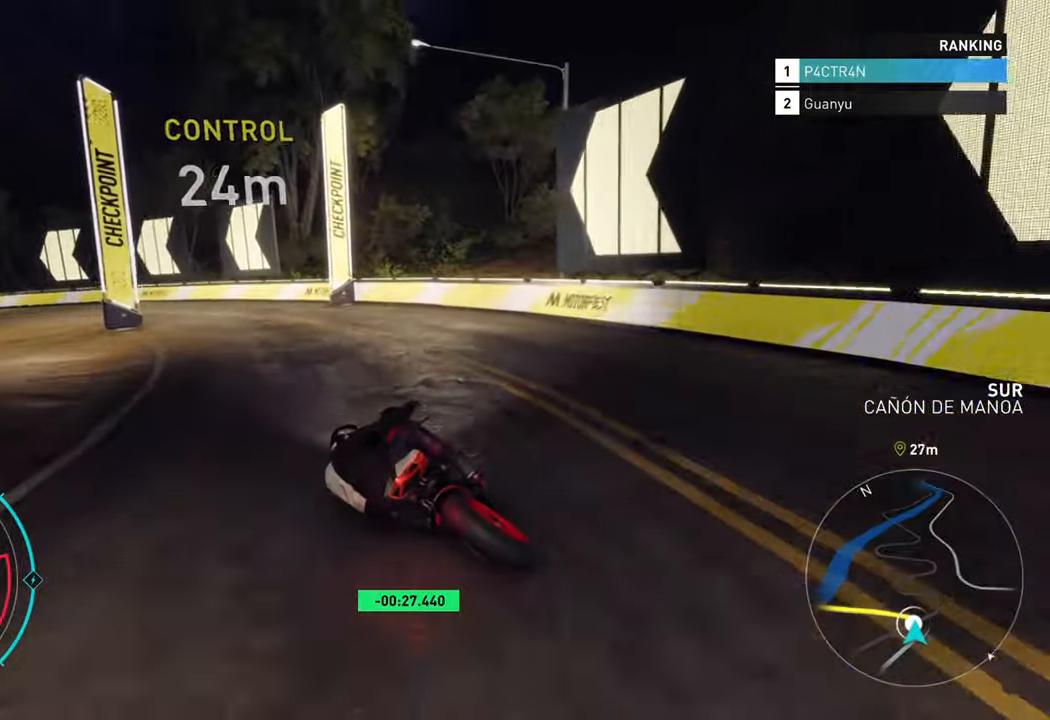
{"buttons": ["R2"], "left_stick": "left", "right_stick": "center", "events": [[450, "R2", "down"]]}
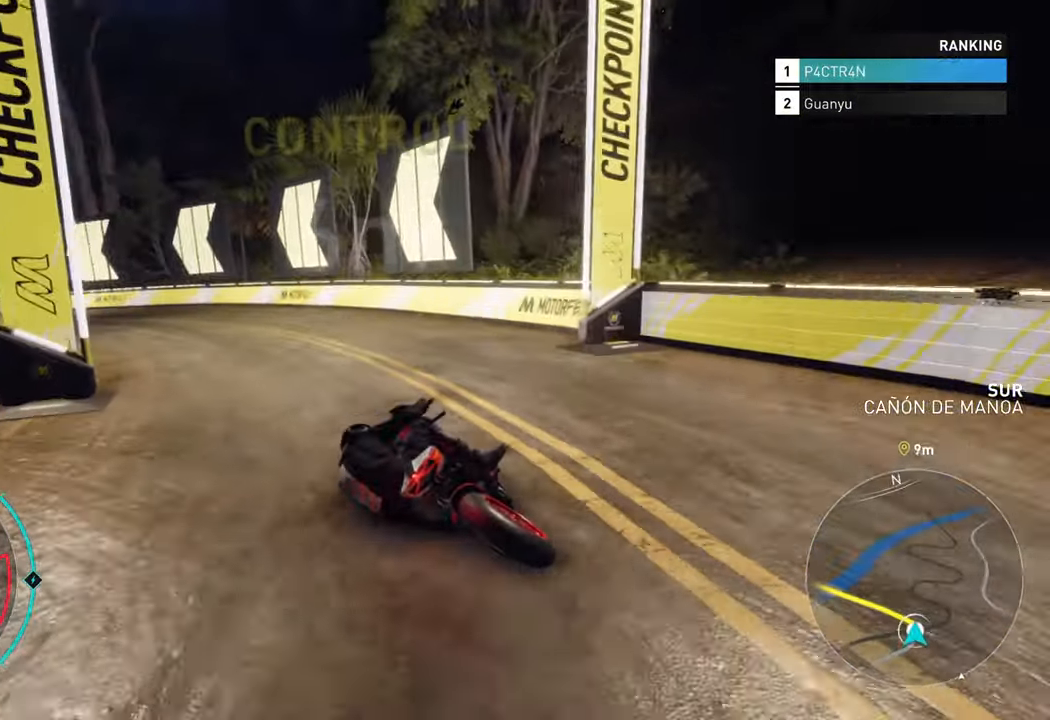
{"buttons": [], "left_stick": "left", "right_stick": "center", "events": [[83, "R2", "up"], [200, "R2", "down"], [316, "R2", "up"]]}
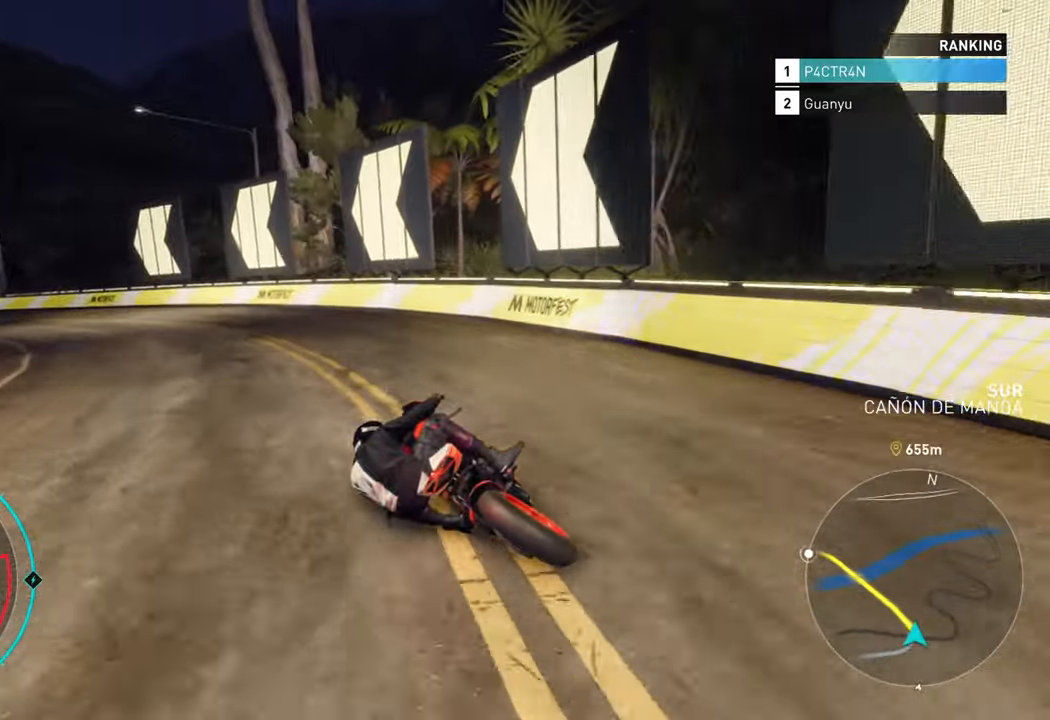
{"buttons": ["A", "R2"], "left_stick": "left", "right_stick": "center", "events": [[133, "R2", "down"], [483, "A", "down"]]}
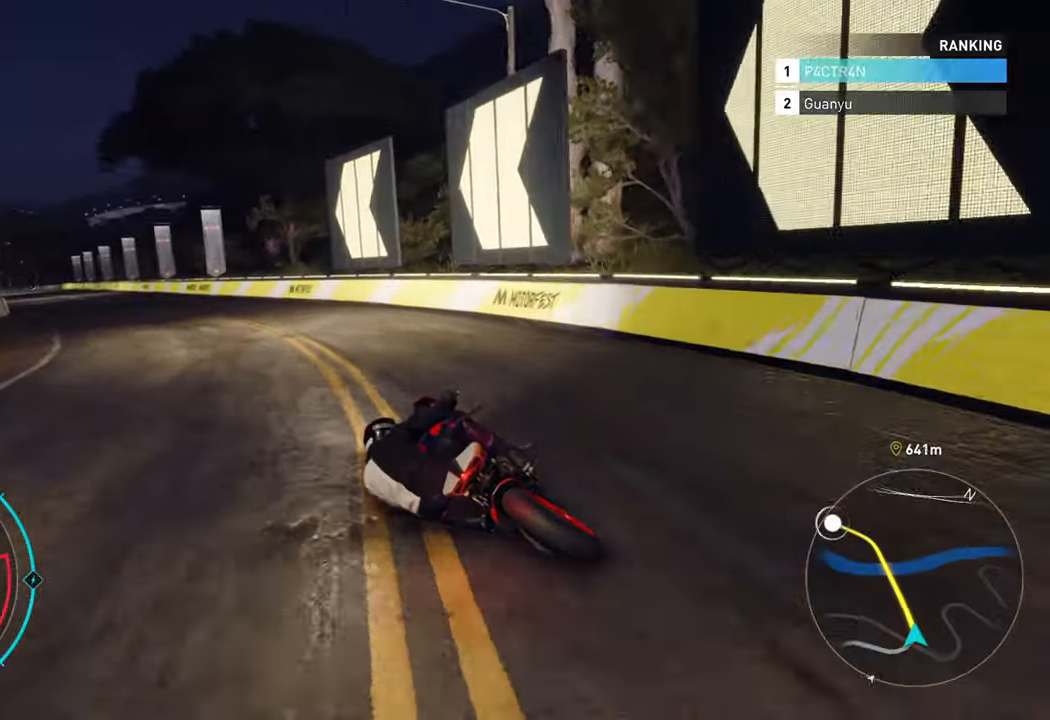
{"buttons": ["A", "R2"], "left_stick": "up", "right_stick": "center", "events": [[33, "left_stick", "up"]]}
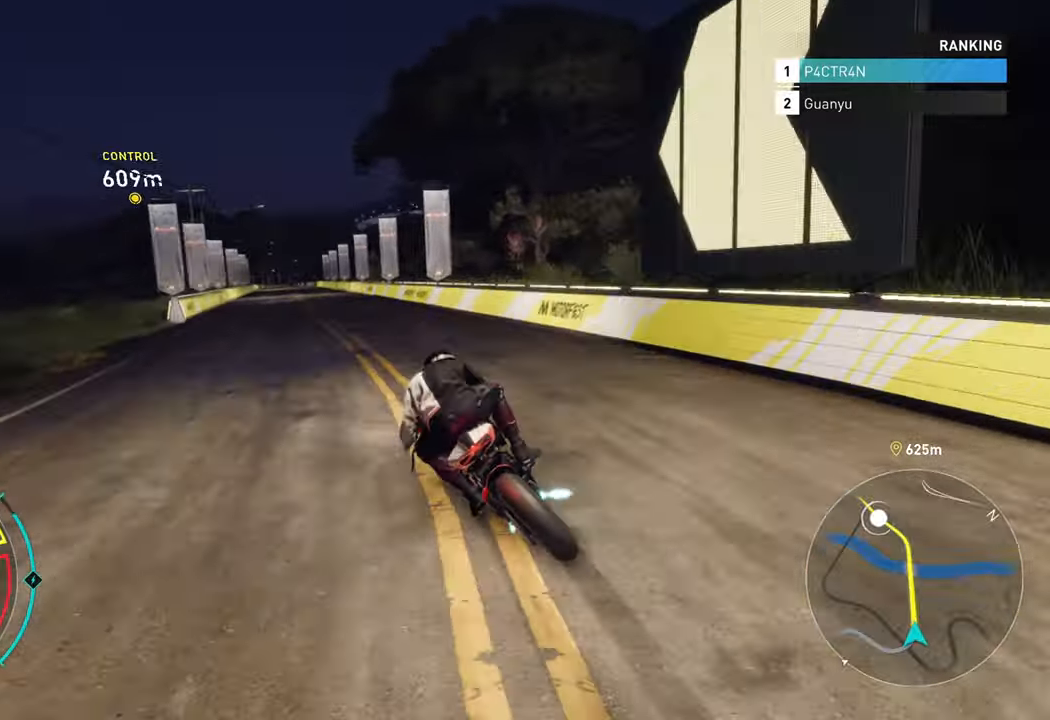
{"buttons": ["A", "R2"], "left_stick": "up", "right_stick": "center", "events": [[300, "A", "up"], [350, "A", "down"]]}
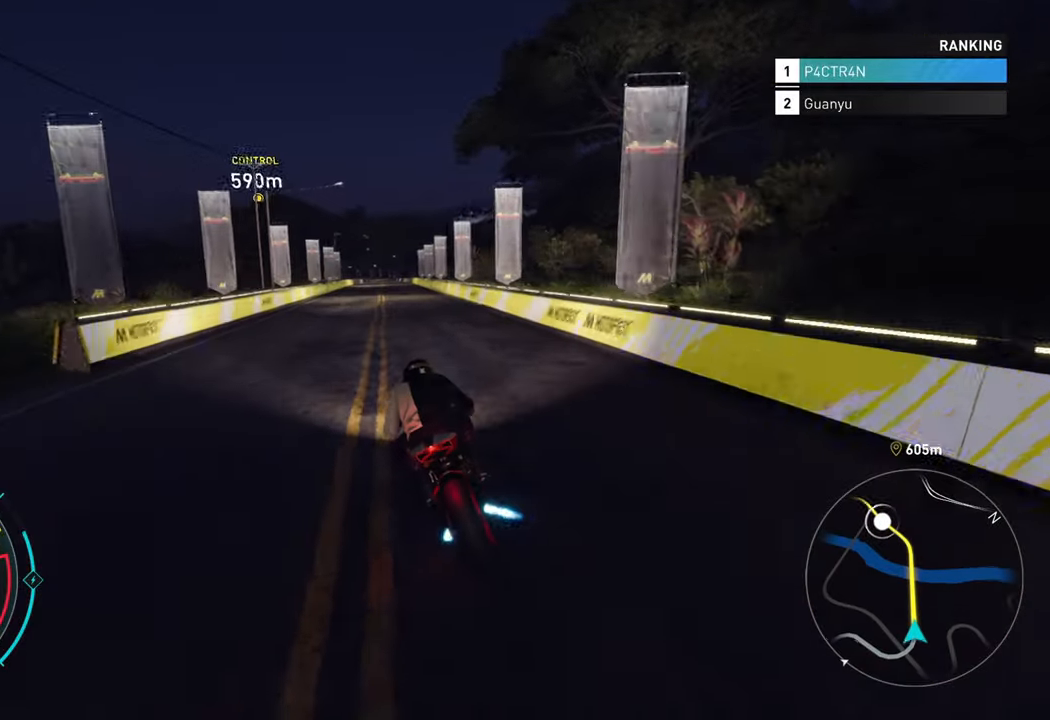
{"buttons": ["R2"], "left_stick": "up", "right_stick": "center", "events": [[483, "A", "up"]]}
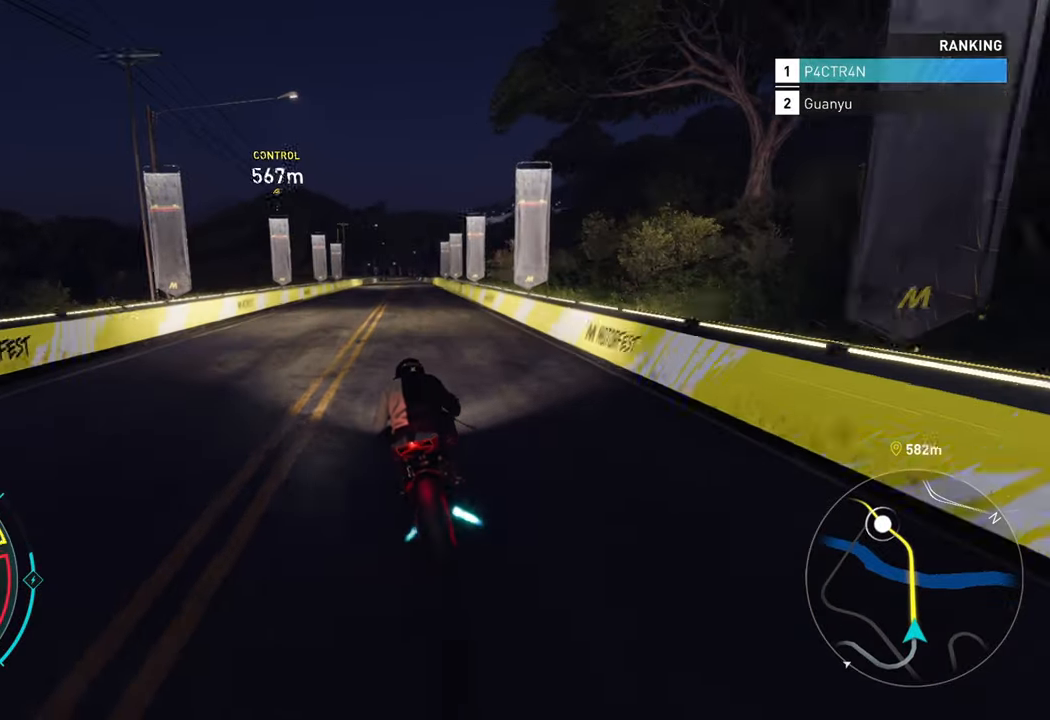
{"buttons": ["A", "R2"], "left_stick": "up", "right_stick": "center", "events": [[116, "A", "down"]]}
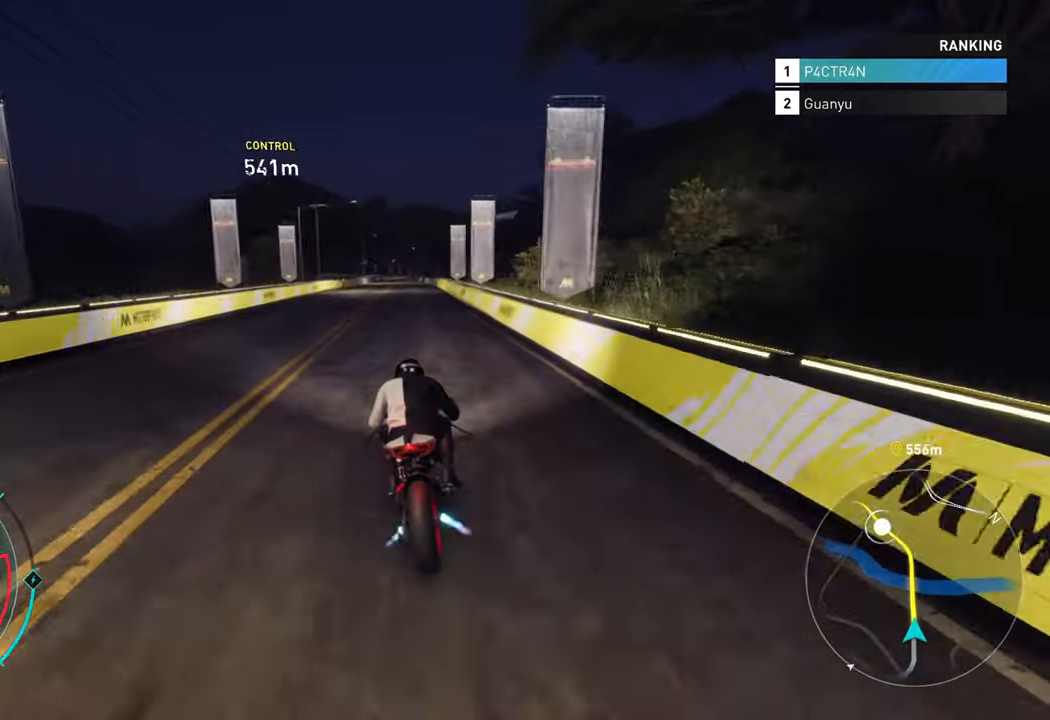
{"buttons": ["A", "R2"], "left_stick": "up", "right_stick": "center", "events": []}
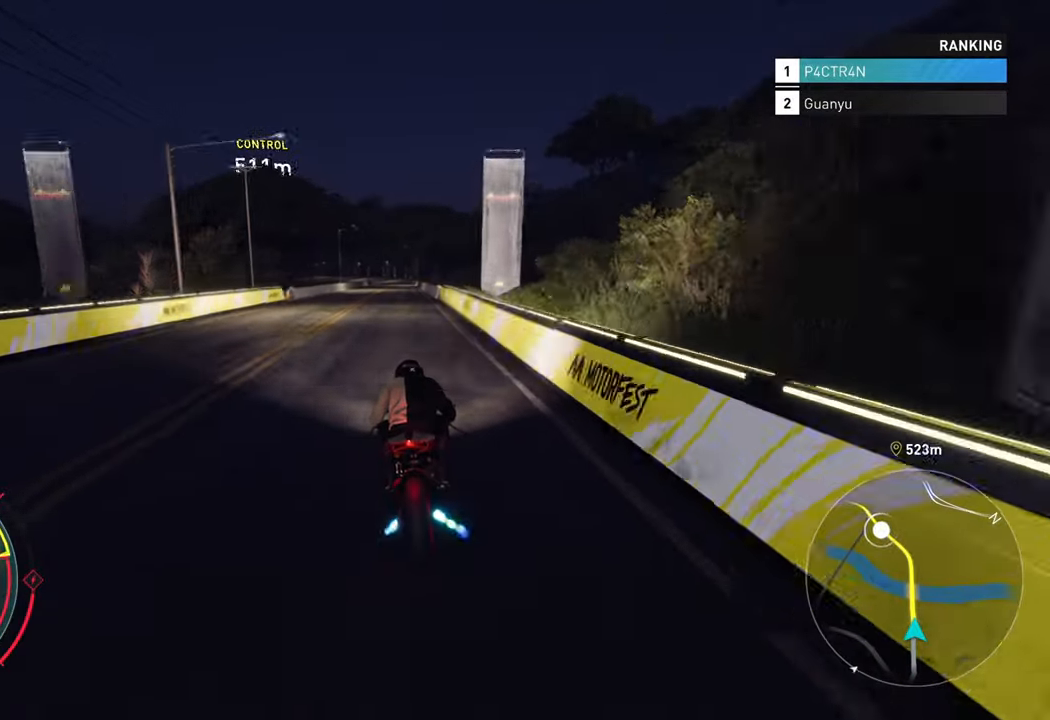
{"buttons": ["A", "R2"], "left_stick": "up", "right_stick": "center", "events": [[33, "A", "up"], [50, "left_stick", "up-left"], [200, "left_stick", "up"], [316, "A", "down"]]}
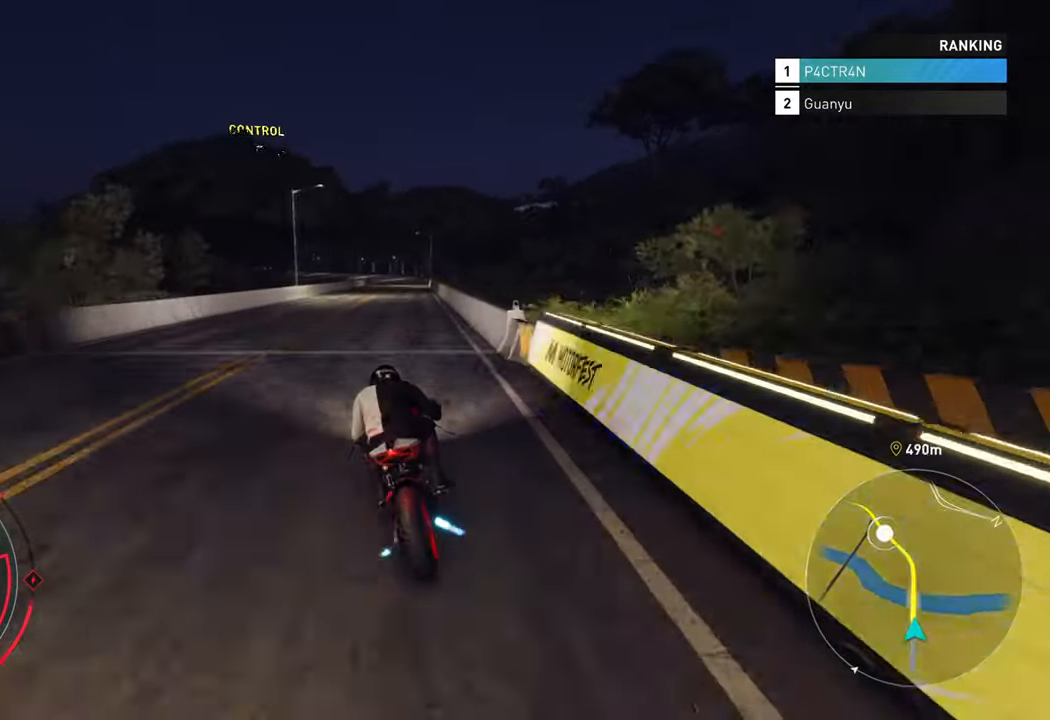
{"buttons": ["A", "R2"], "left_stick": "up", "right_stick": "center", "events": []}
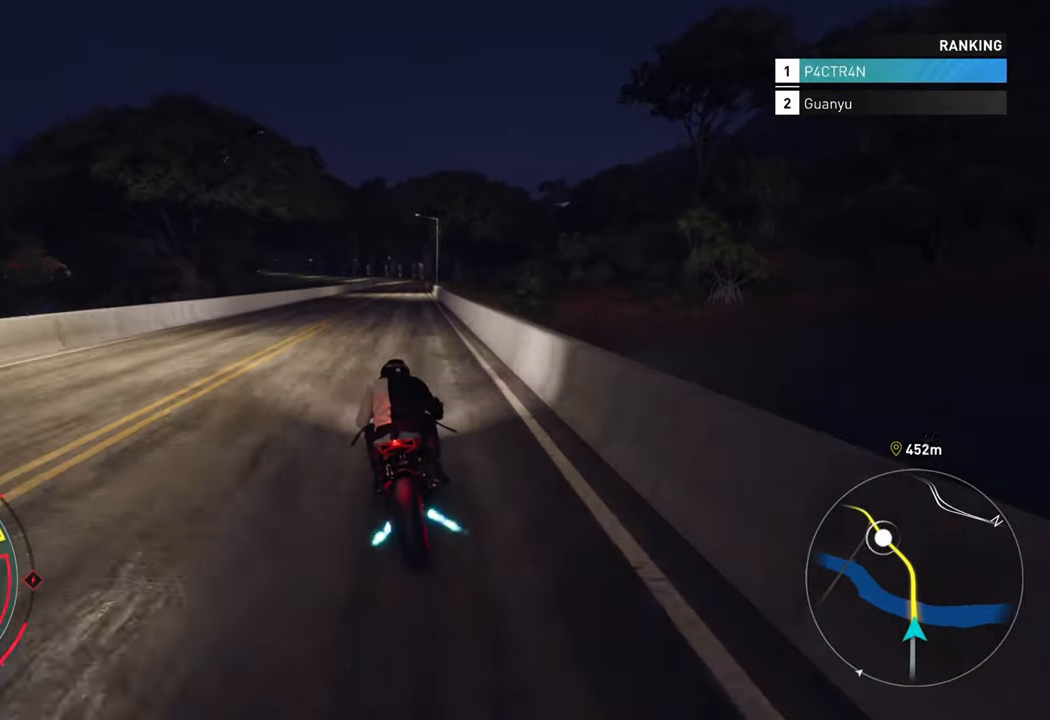
{"buttons": ["A", "R2"], "left_stick": "up", "right_stick": "center", "events": []}
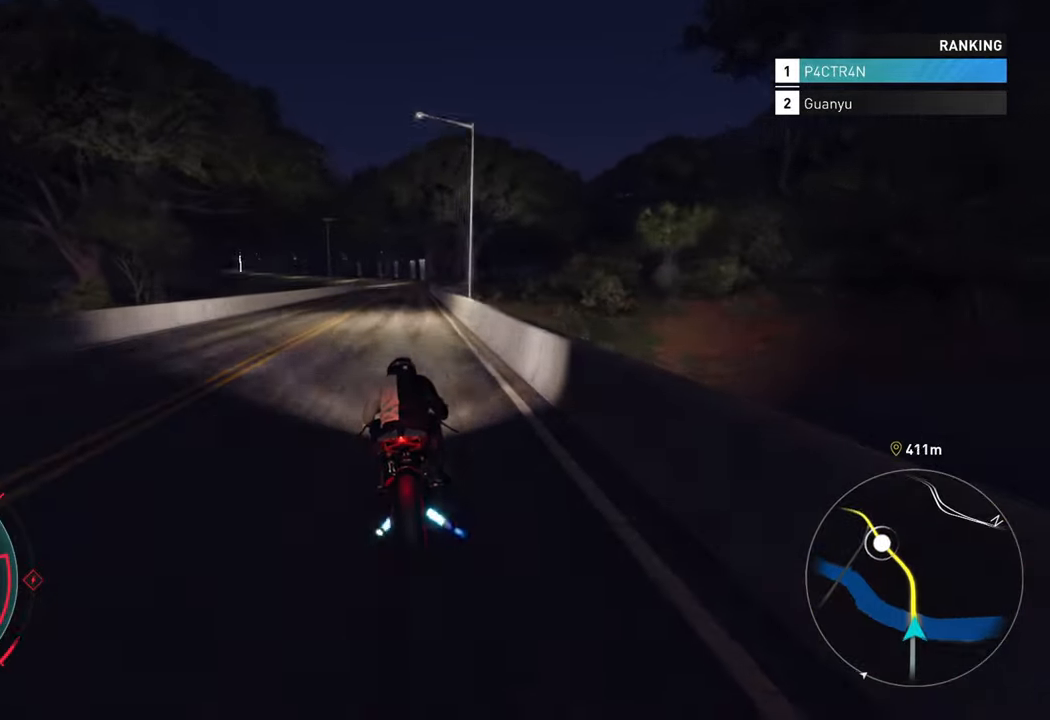
{"buttons": ["A", "R2"], "left_stick": "up-left", "right_stick": "center", "events": [[267, "left_stick", "up-left"]]}
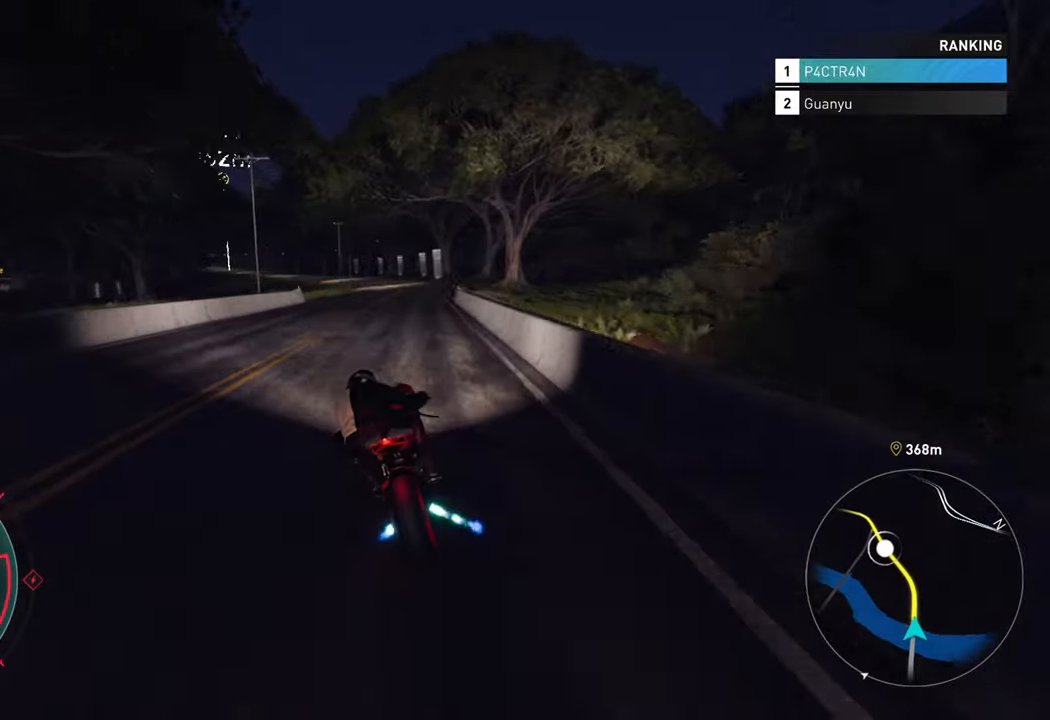
{"buttons": ["A", "R2"], "left_stick": "up-left", "right_stick": "center", "events": [[200, "left_stick", "up"], [383, "left_stick", "up-left"]]}
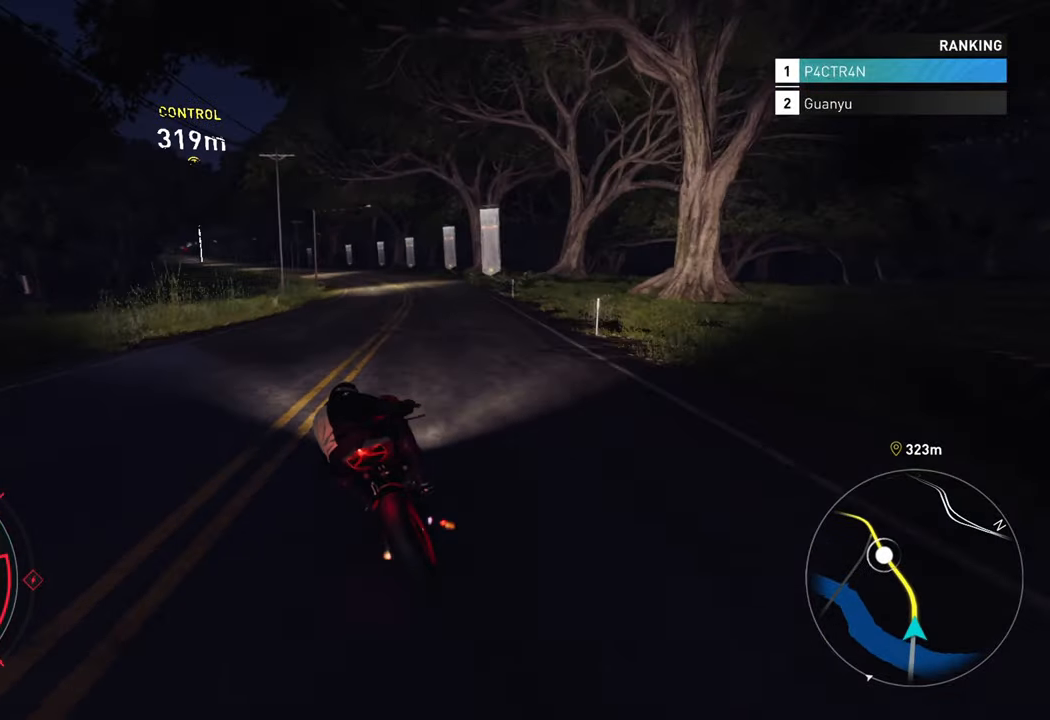
{"buttons": ["R2"], "left_stick": "up", "right_stick": "center", "events": [[17, "A", "up"], [483, "left_stick", "up"]]}
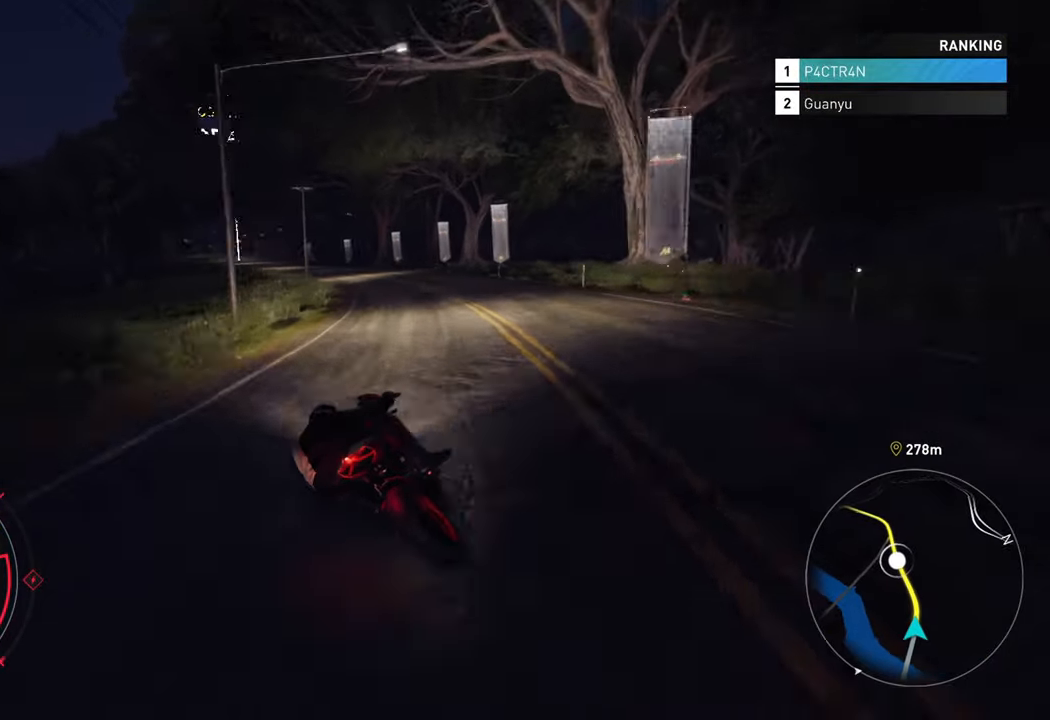
{"buttons": ["R2"], "left_stick": "up-left", "right_stick": "center", "events": [[150, "left_stick", "up-left"]]}
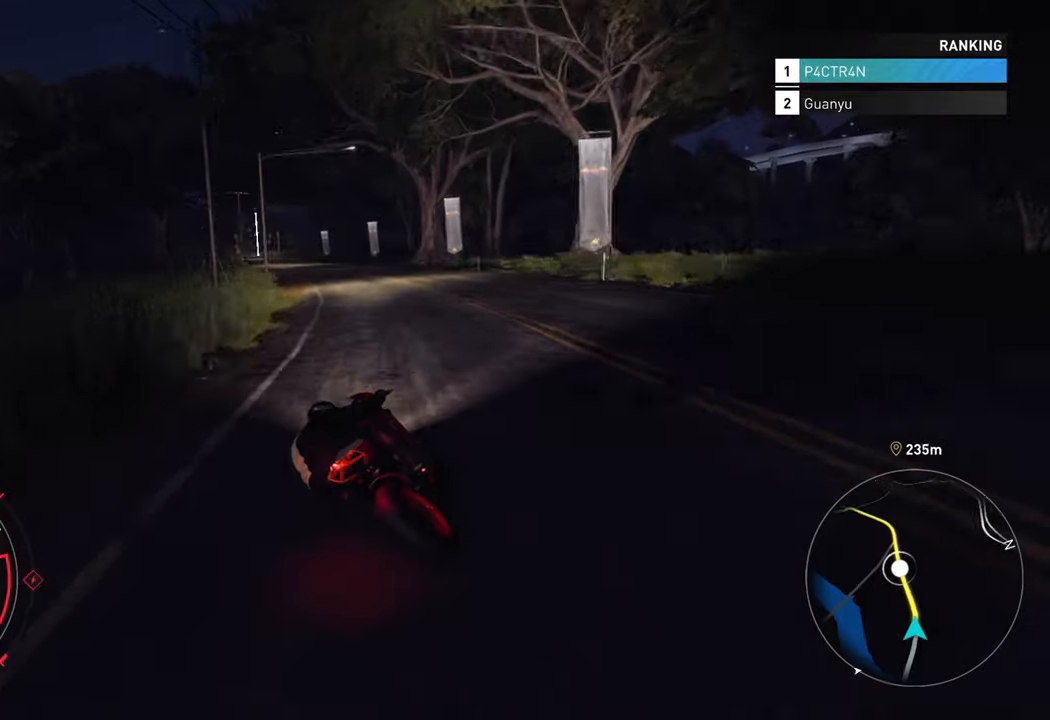
{"buttons": ["R2"], "left_stick": "left", "right_stick": "center", "events": [[100, "left_stick", "left"]]}
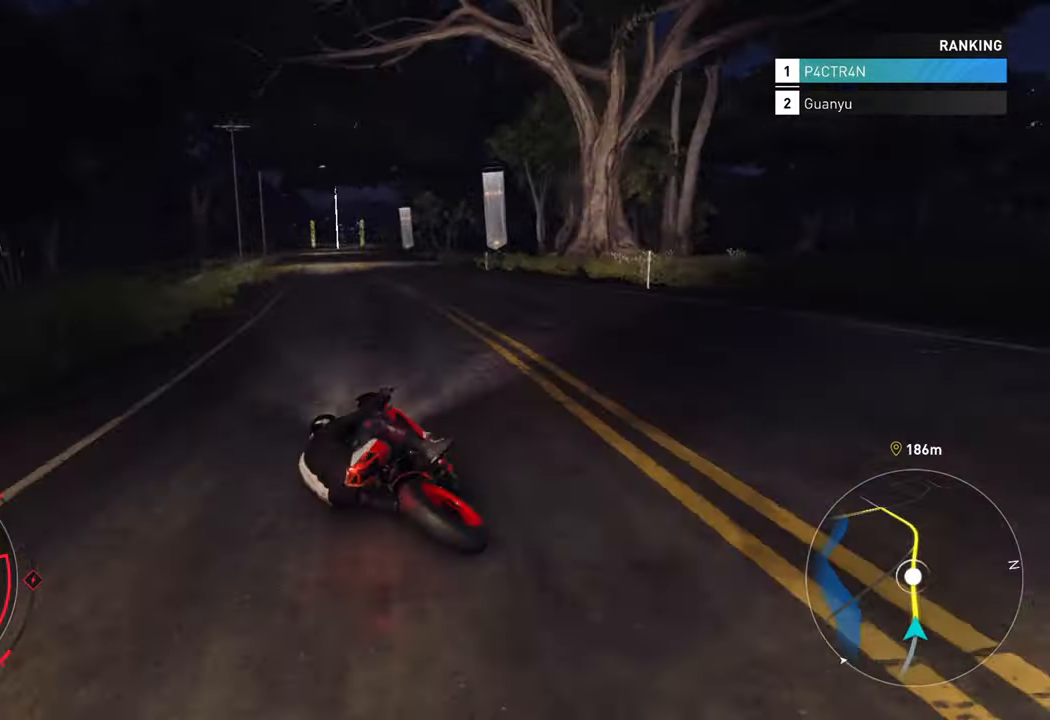
{"buttons": ["R2"], "left_stick": "up", "right_stick": "center", "events": [[167, "left_stick", "up"]]}
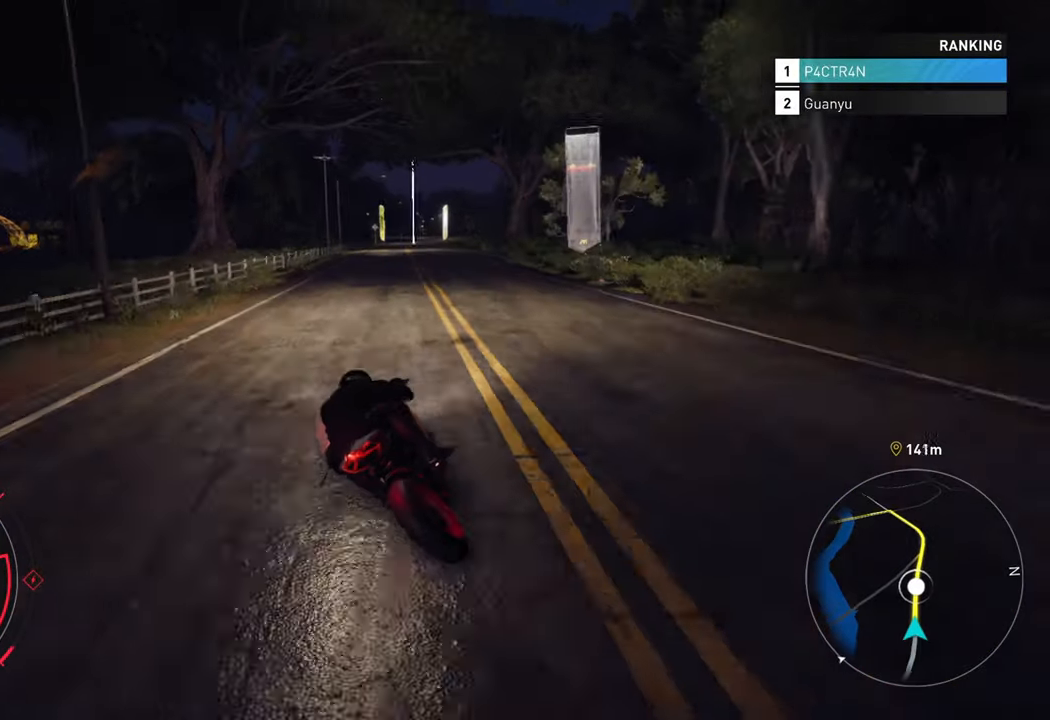
{"buttons": ["R2"], "left_stick": "up-right", "right_stick": "center", "events": [[50, "left_stick", "up-right"], [200, "left_stick", "up"], [467, "left_stick", "up-right"]]}
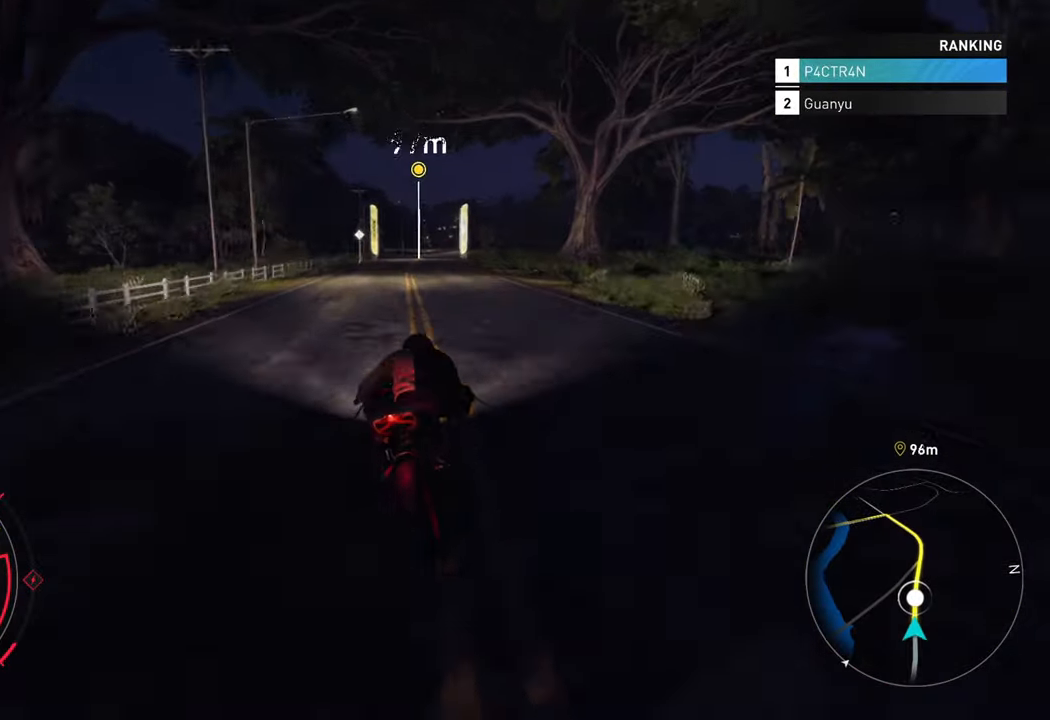
{"buttons": ["R2"], "left_stick": "up", "right_stick": "center", "events": [[283, "left_stick", "up"]]}
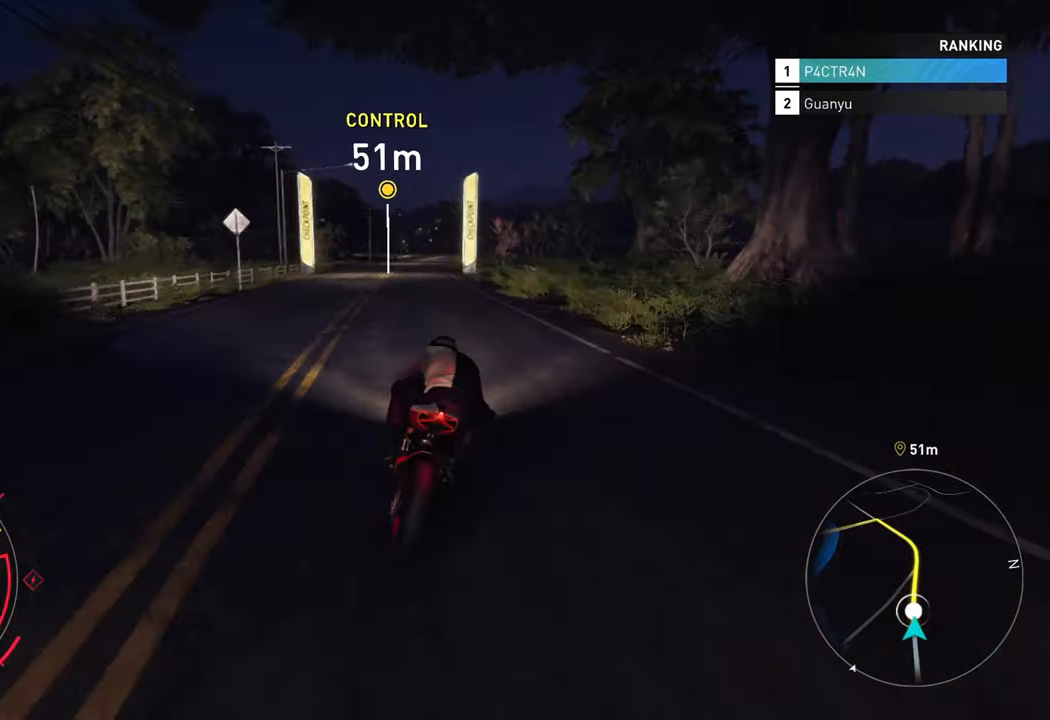
{"buttons": ["A", "R2"], "left_stick": "up", "right_stick": "center", "events": [[117, "A", "down"], [233, "left_stick", "up-right"], [367, "left_stick", "up"]]}
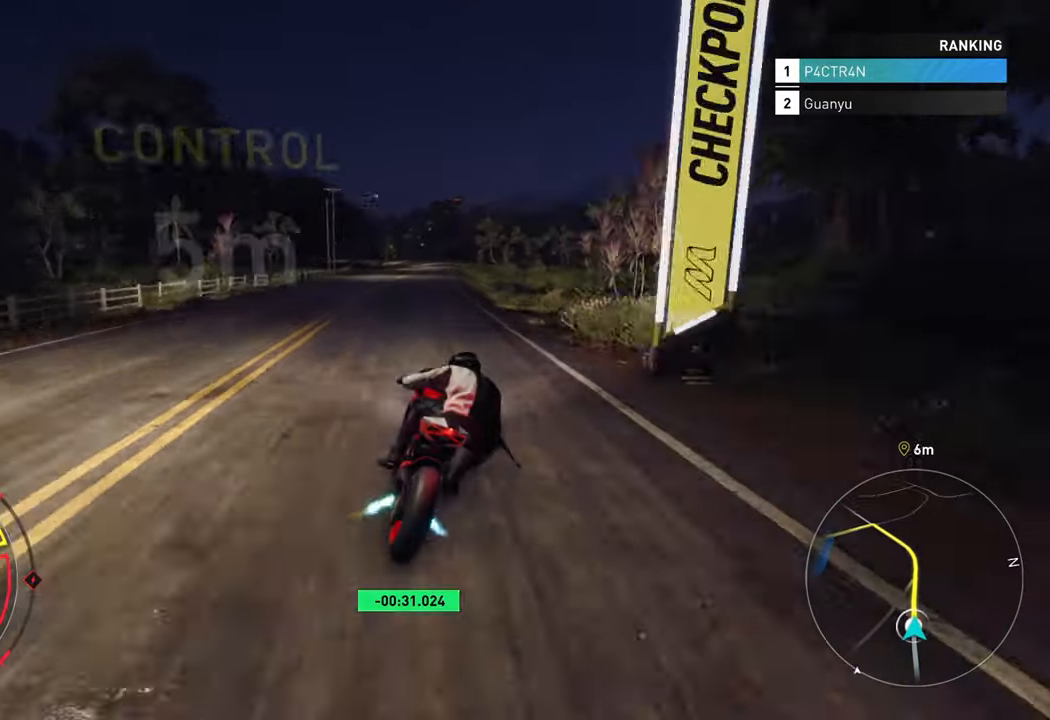
{"buttons": ["R2"], "left_stick": "up", "right_stick": "center", "events": [[167, "left_stick", "up-right"], [433, "left_stick", "up"], [500, "A", "up"]]}
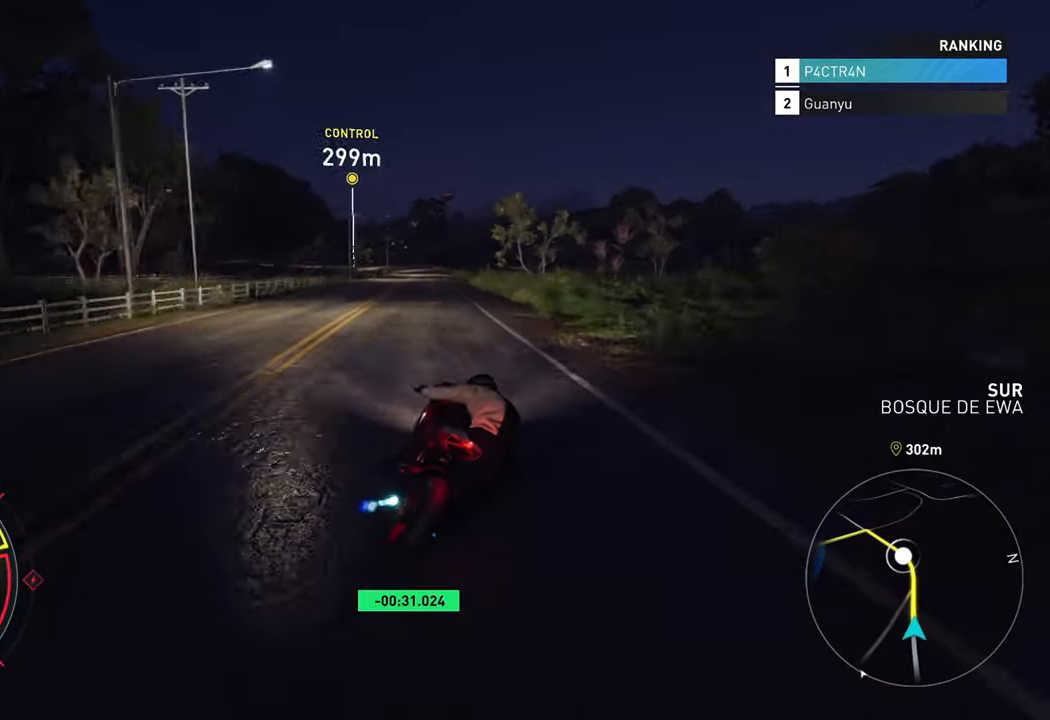
{"buttons": ["R2"], "left_stick": "up", "right_stick": "center", "events": []}